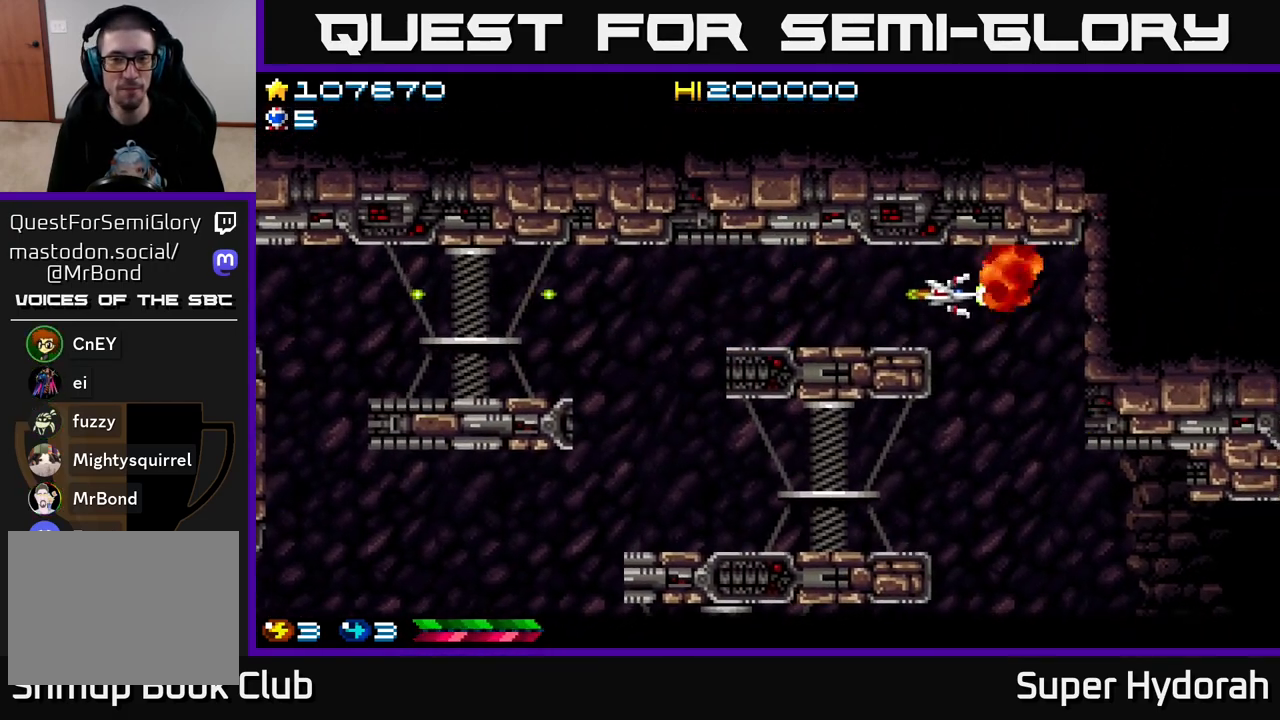
Gameplay with a controller (Xbox layout); each line is a JSON object with the inputs held at the frame after it. "events" lists button and stick changes between this image and that frame as [ms after this image, input, new state], when the widget could be followed in between. Not read: L3 R3 right_stick.
{"buttons": ["A", "DPAD_DOWN"], "left_stick": "center", "events": [[83, "DPAD_RIGHT", "down"], [217, "DPAD_RIGHT", "up"], [267, "DPAD_LEFT", "down"], [300, "DPAD_DOWN", "down"], [367, "DPAD_LEFT", "up"]]}
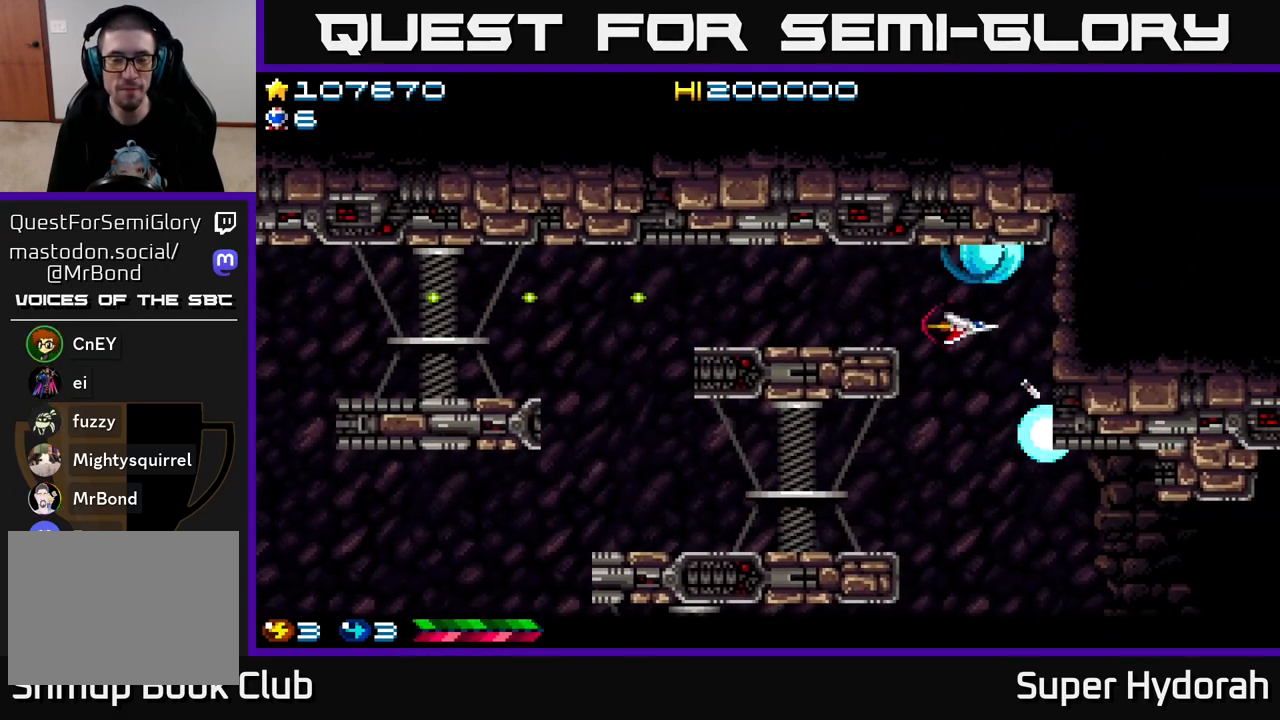
{"buttons": ["A", "DPAD_DOWN"], "left_stick": "center", "events": []}
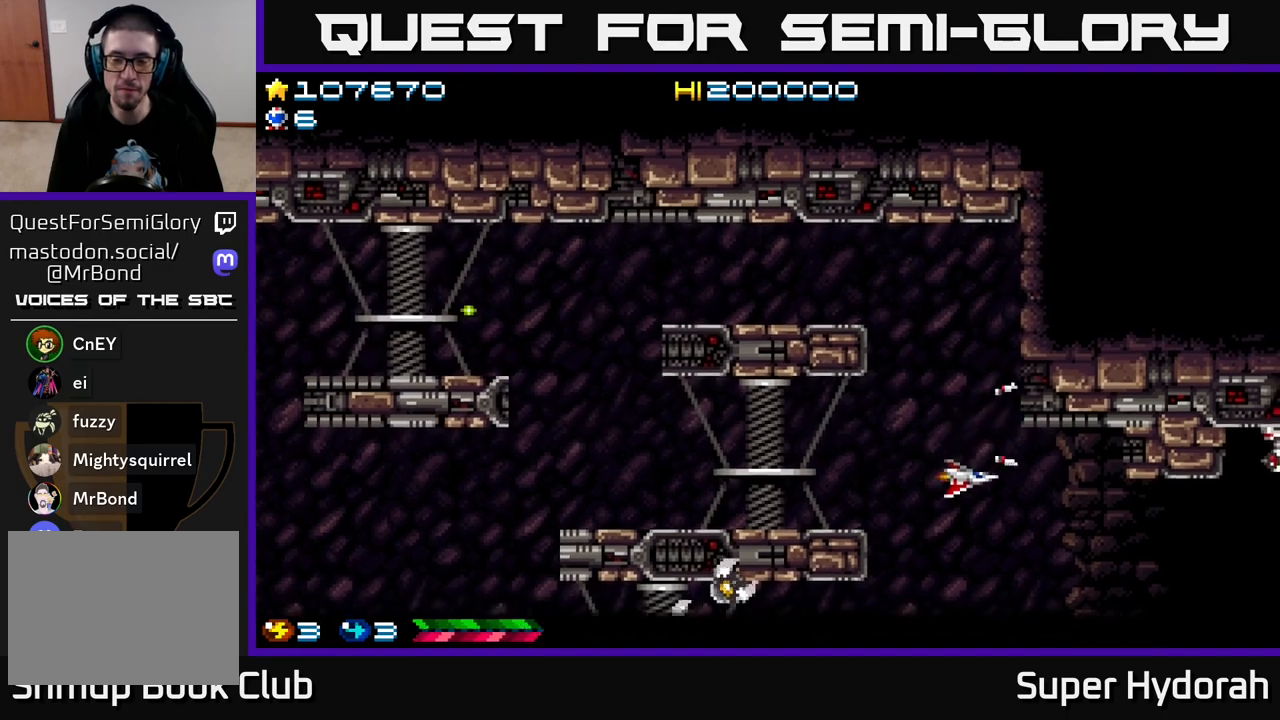
{"buttons": ["A", "DPAD_UP"], "left_stick": "center", "events": [[333, "DPAD_DOWN", "up"], [383, "DPAD_LEFT", "down"], [433, "DPAD_UP", "down"], [500, "DPAD_LEFT", "up"]]}
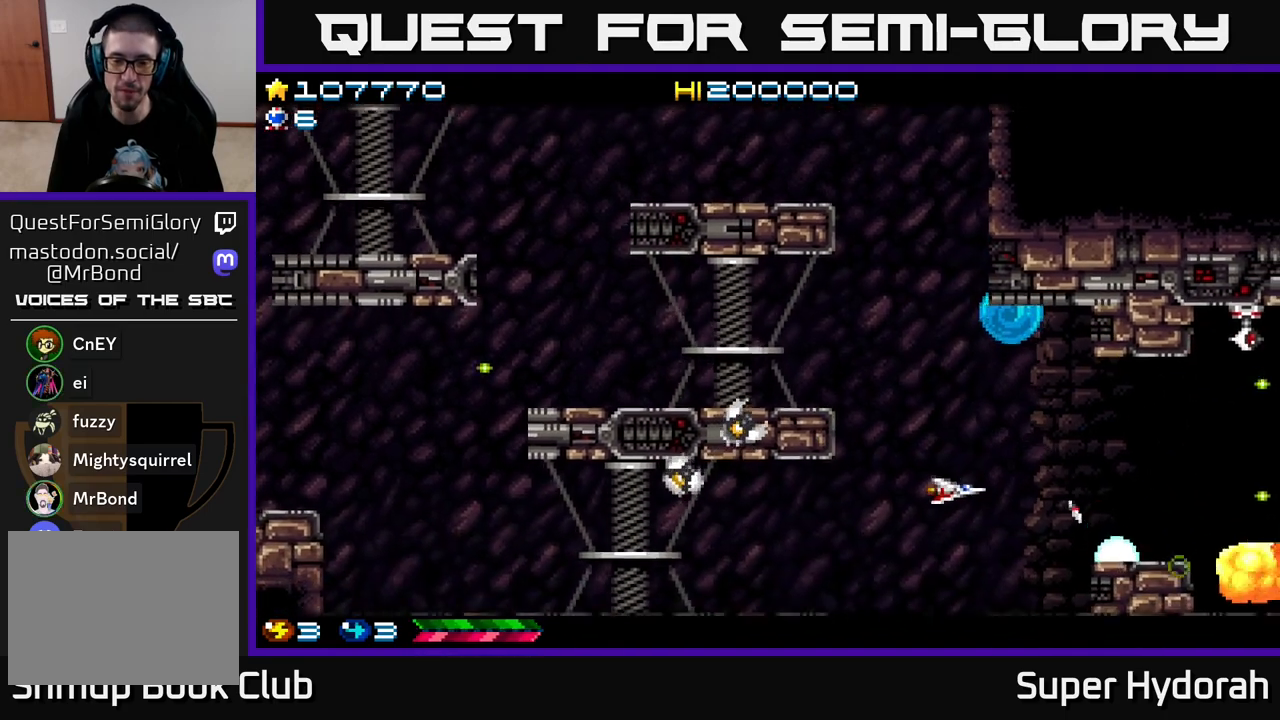
{"buttons": ["A", "DPAD_UP", "DPAD_LEFT"], "left_stick": "center", "events": [[17, "DPAD_UP", "up"], [217, "DPAD_UP", "down"], [317, "DPAD_LEFT", "down"]]}
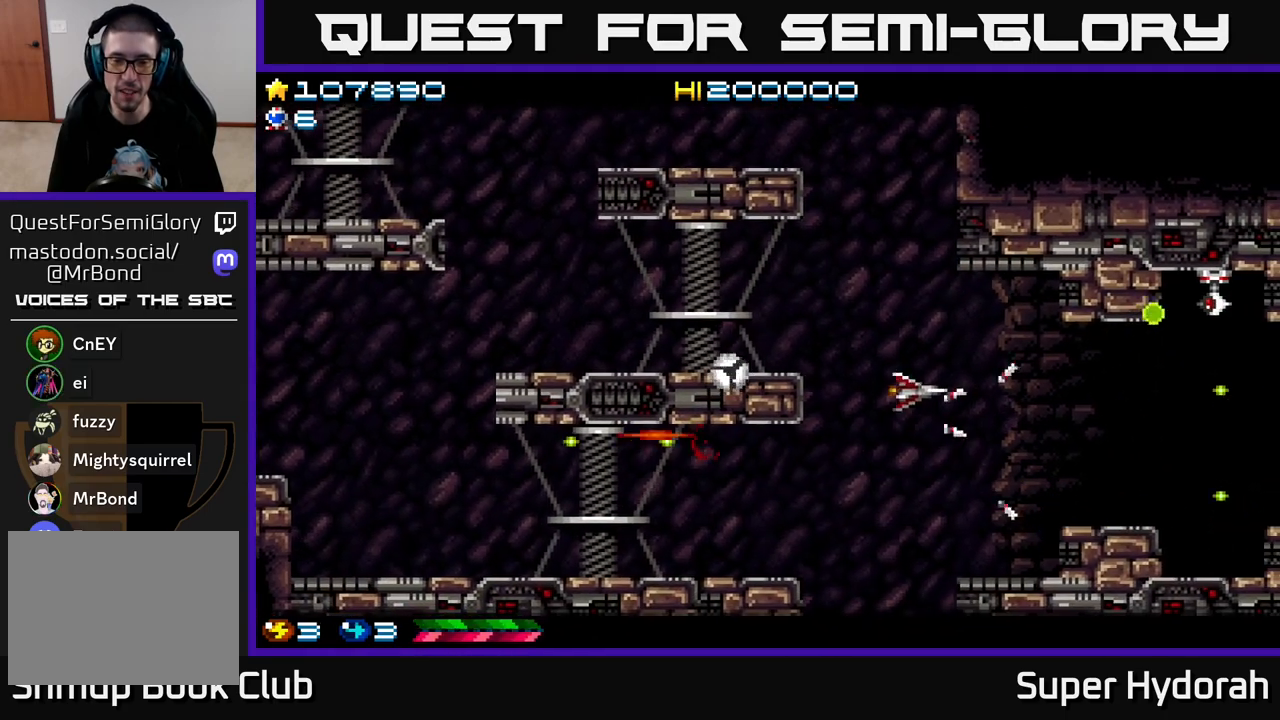
{"buttons": ["A", "DPAD_UP"], "left_stick": "center", "events": [[33, "DPAD_UP", "up"], [50, "DPAD_LEFT", "up"], [383, "DPAD_LEFT", "down"], [417, "DPAD_UP", "down"], [450, "DPAD_LEFT", "up"]]}
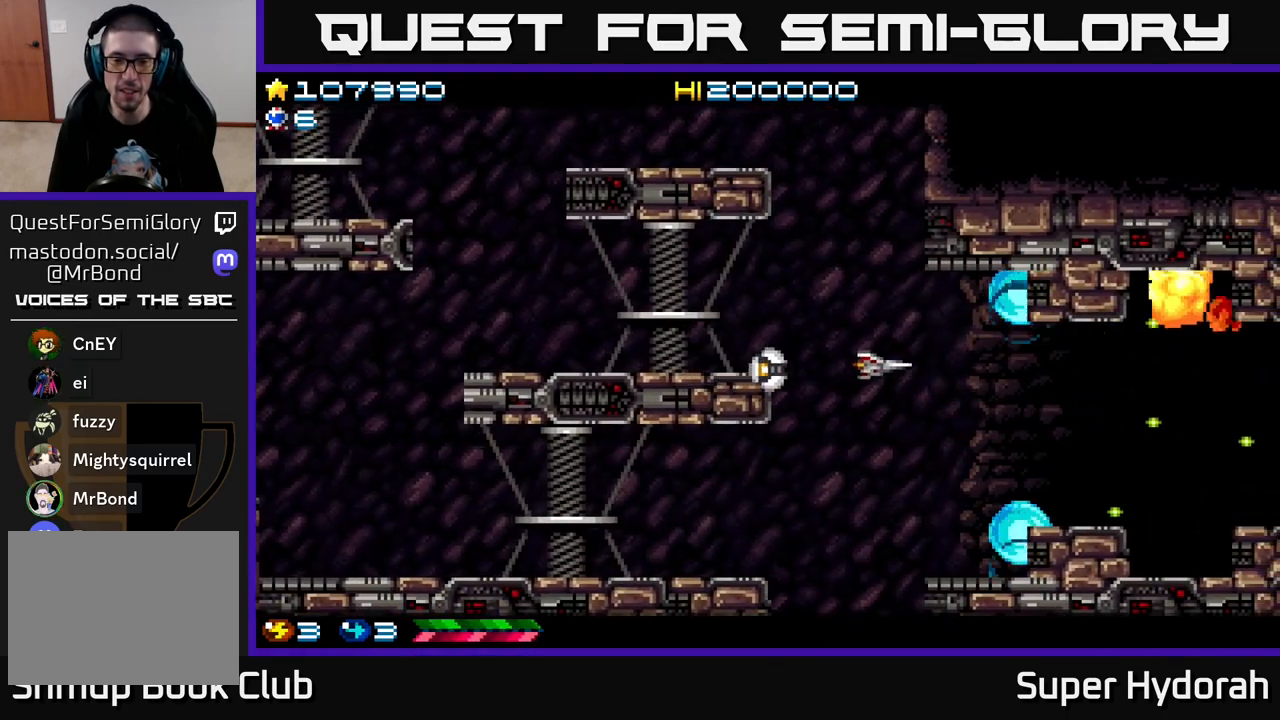
{"buttons": ["A", "DPAD_DOWN", "DPAD_LEFT"], "left_stick": "center", "events": [[33, "DPAD_UP", "up"], [67, "DPAD_DOWN", "down"], [167, "DPAD_RIGHT", "down"], [233, "DPAD_RIGHT", "up"], [317, "DPAD_LEFT", "down"]]}
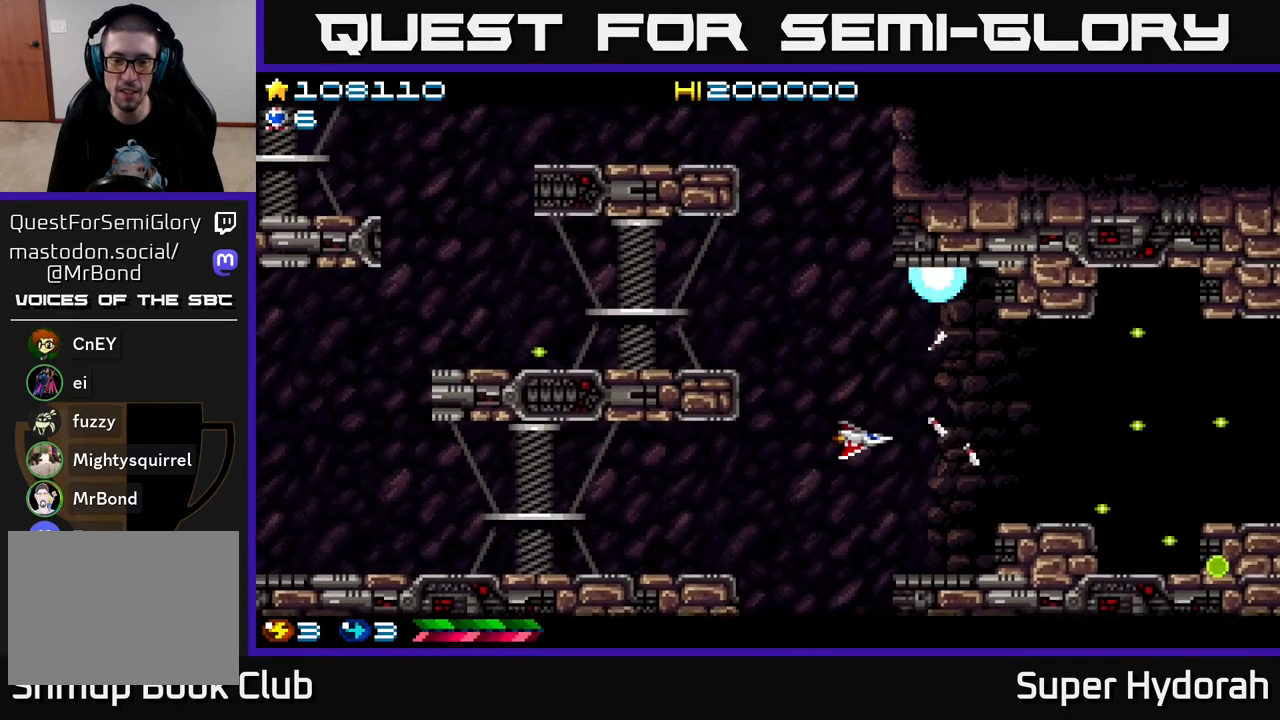
{"buttons": ["A", "DPAD_DOWN"], "left_stick": "center", "events": [[317, "DPAD_LEFT", "up"]]}
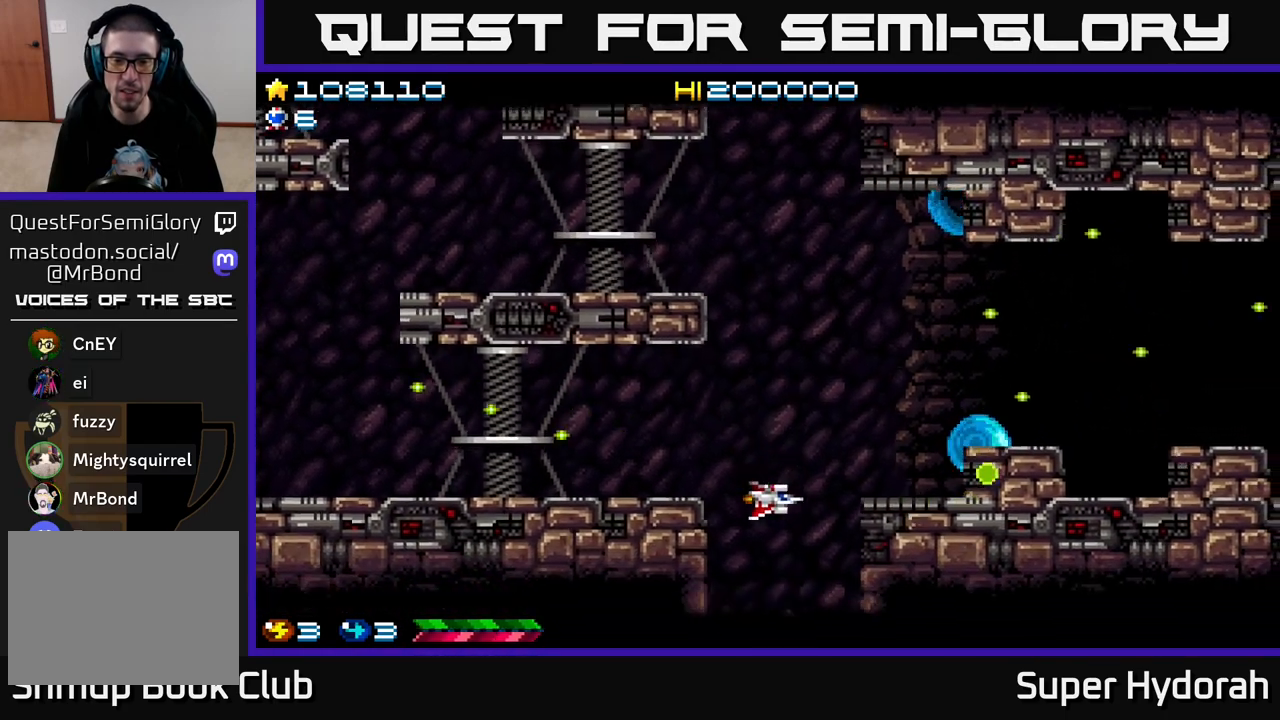
{"buttons": ["A", "DPAD_LEFT"], "left_stick": "center", "events": [[150, "DPAD_LEFT", "down"], [200, "DPAD_LEFT", "up"], [433, "DPAD_DOWN", "up"], [483, "DPAD_LEFT", "down"]]}
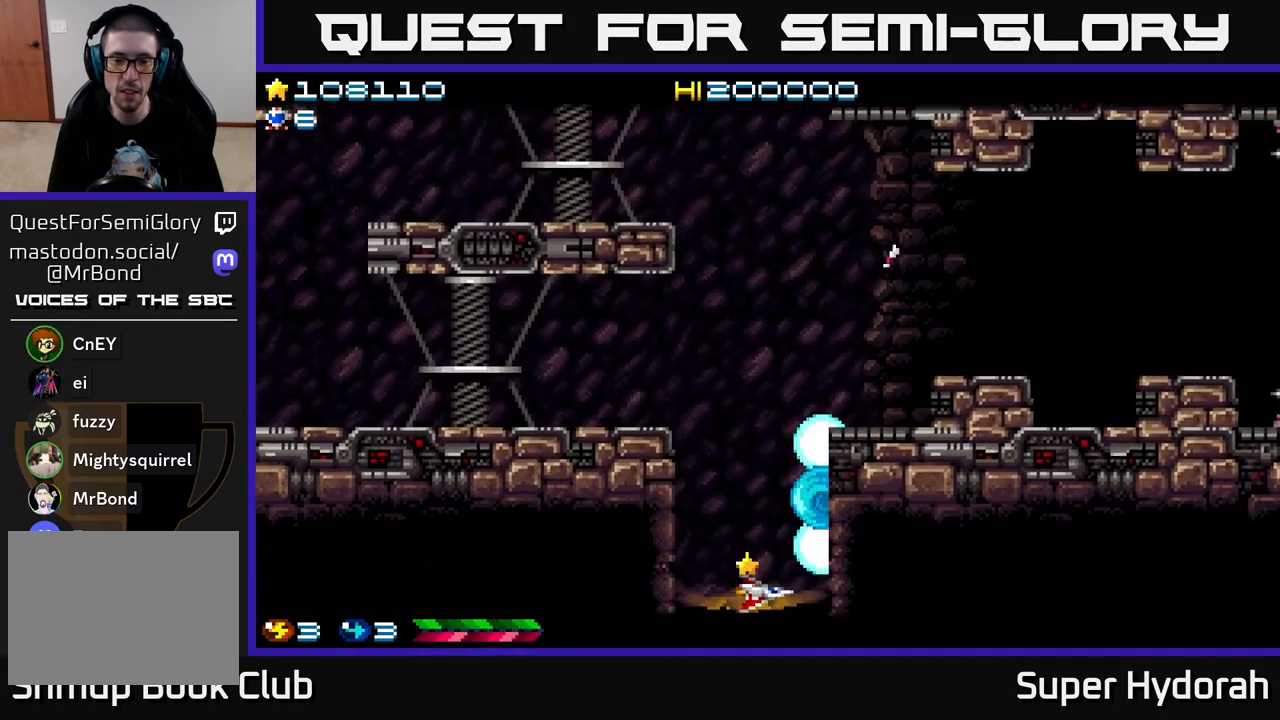
{"buttons": ["A", "DPAD_UP"], "left_stick": "center", "events": [[17, "DPAD_UP", "down"], [83, "DPAD_LEFT", "up"], [333, "DPAD_LEFT", "down"], [400, "DPAD_LEFT", "up"]]}
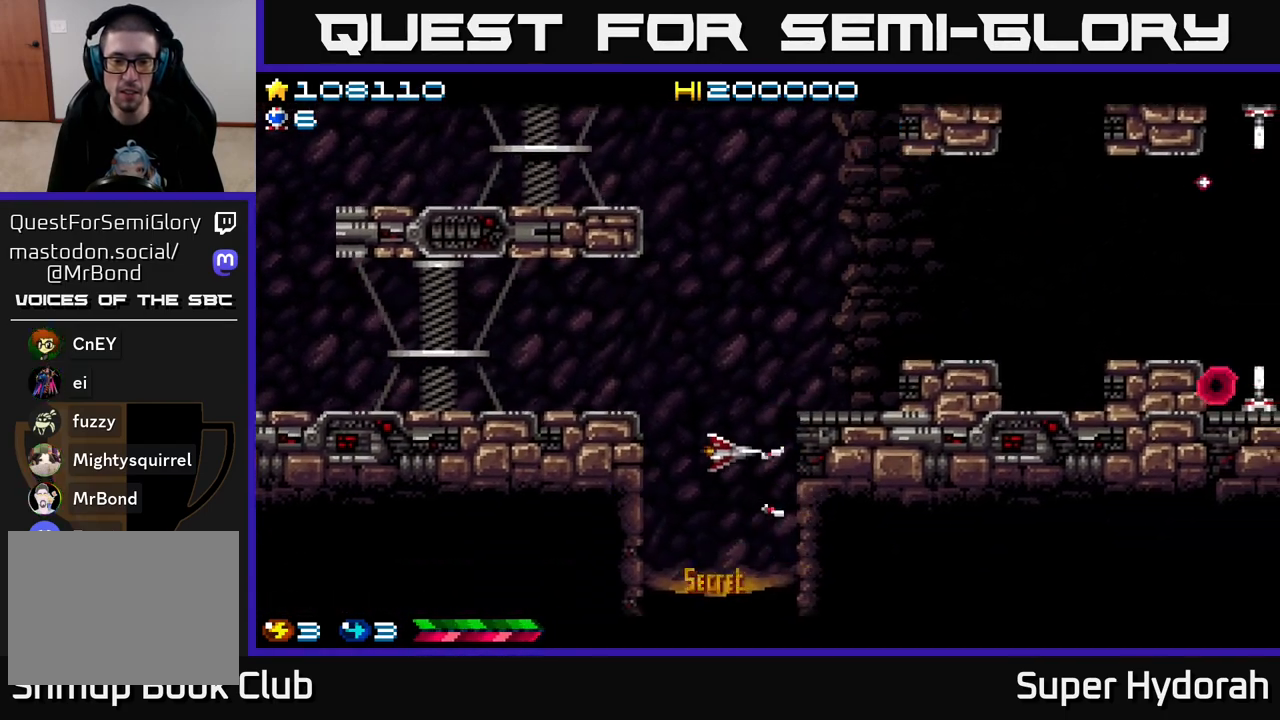
{"buttons": ["A", "DPAD_UP", "DPAD_RIGHT"], "left_stick": "center", "events": [[317, "DPAD_RIGHT", "down"]]}
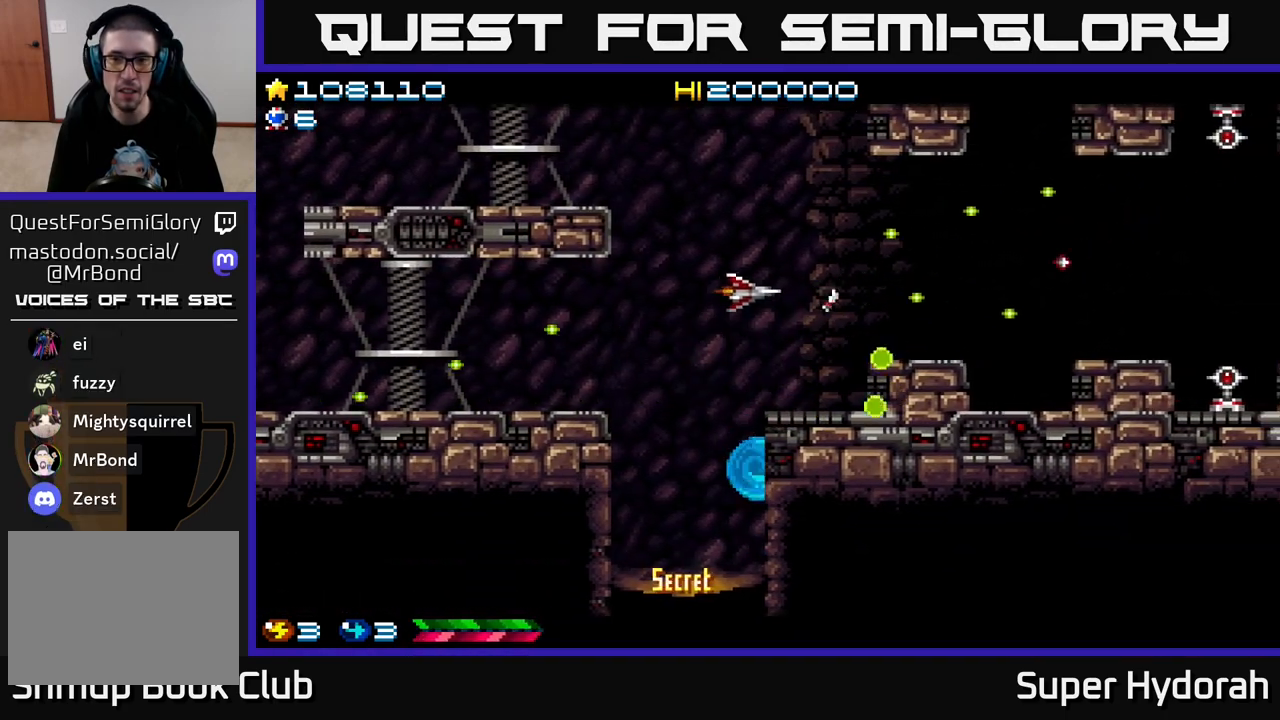
{"buttons": ["A", "DPAD_RIGHT"], "left_stick": "center", "events": [[100, "DPAD_UP", "up"]]}
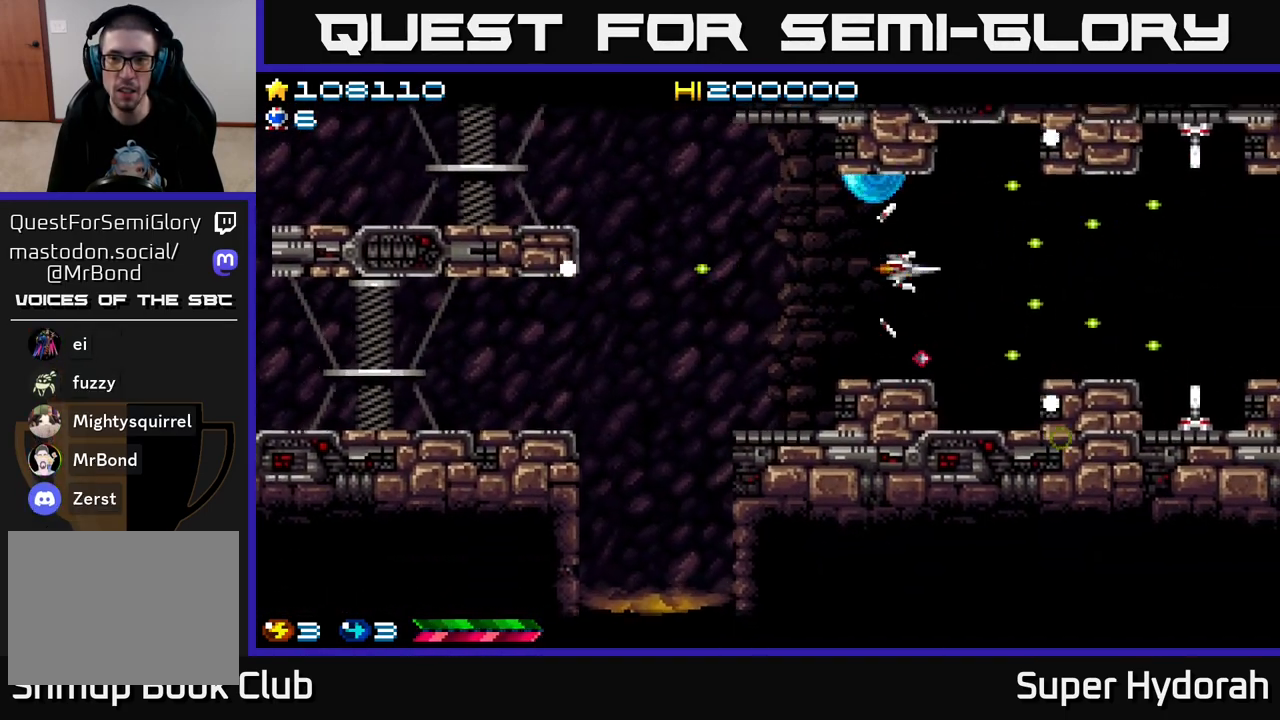
{"buttons": ["A", "DPAD_LEFT"], "left_stick": "center", "events": [[50, "DPAD_DOWN", "down"], [183, "DPAD_DOWN", "up"], [183, "DPAD_RIGHT", "up"], [233, "DPAD_LEFT", "down"]]}
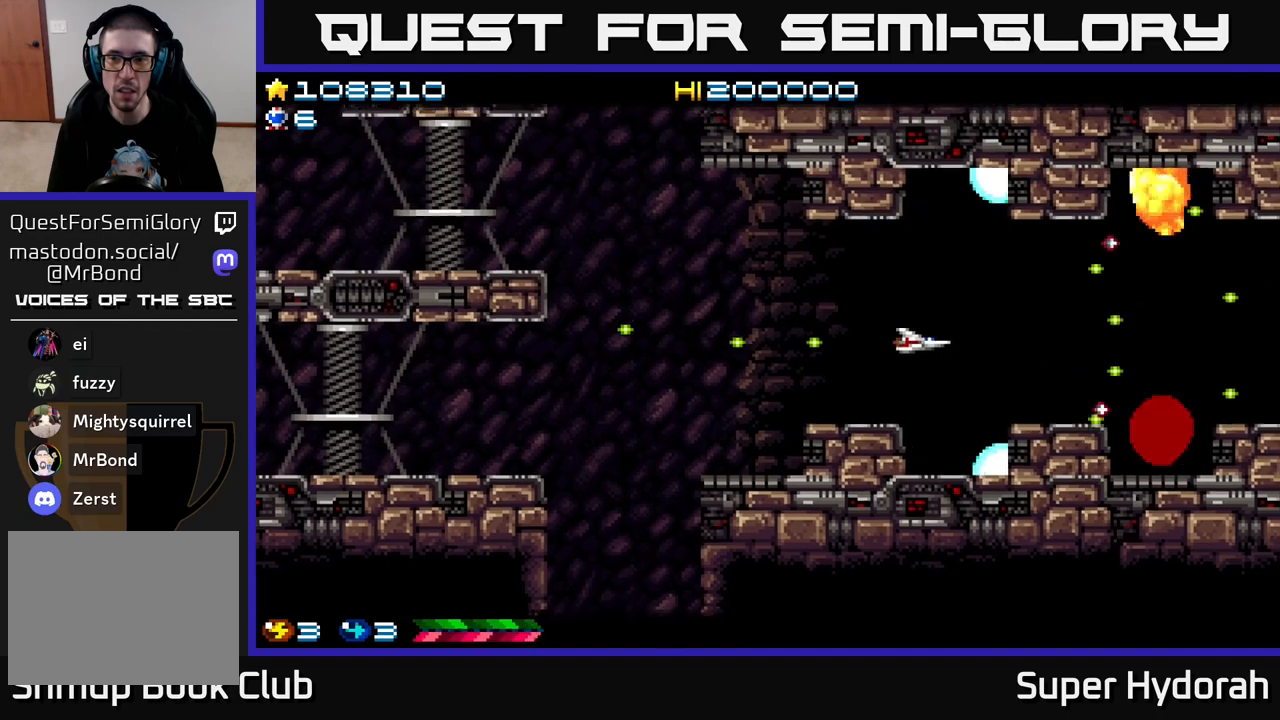
{"buttons": ["A"], "left_stick": "center", "events": [[300, "DPAD_LEFT", "up"]]}
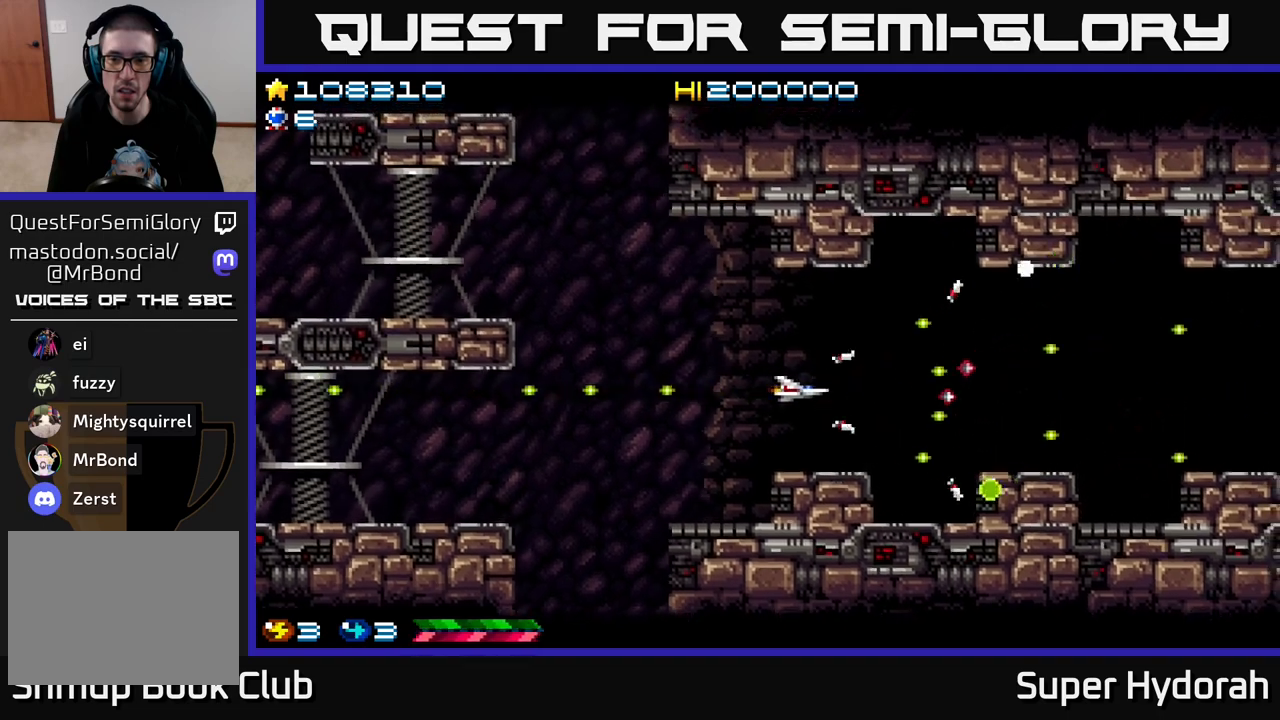
{"buttons": ["A", "DPAD_RIGHT"], "left_stick": "center", "events": [[33, "DPAD_LEFT", "down"], [250, "DPAD_LEFT", "up"], [300, "DPAD_UP", "down"], [317, "DPAD_RIGHT", "down"], [333, "DPAD_UP", "up"]]}
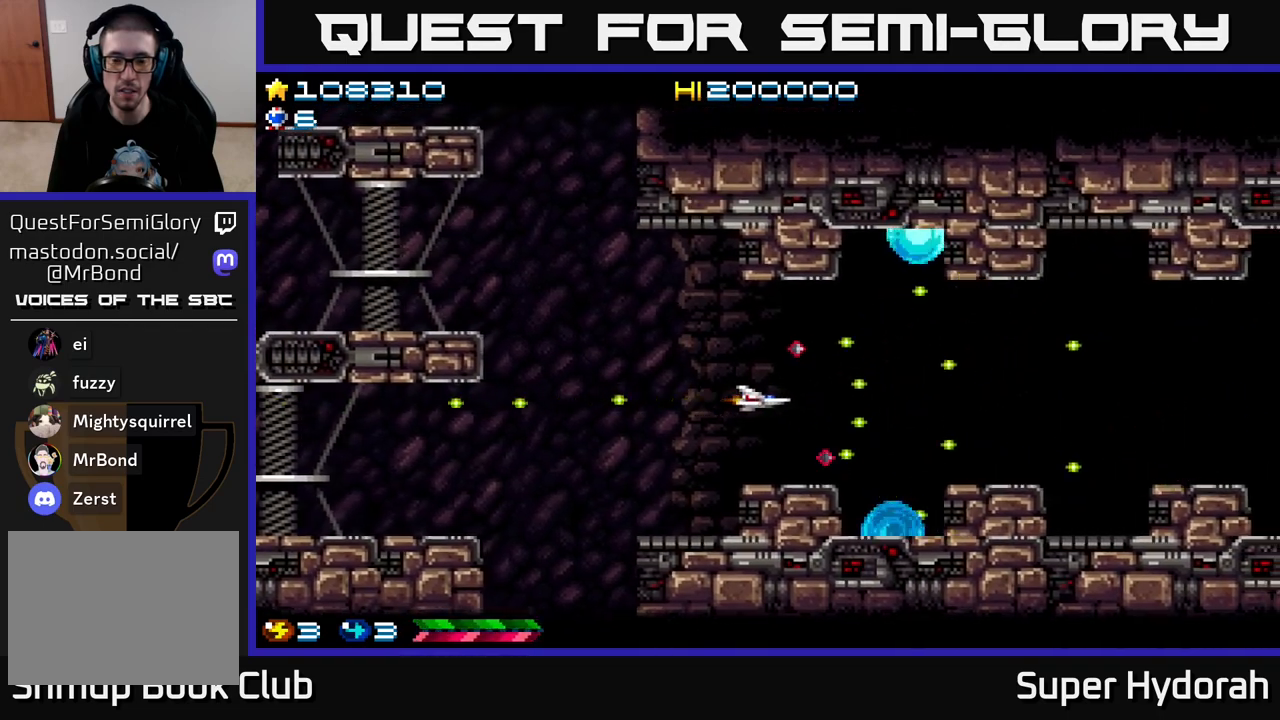
{"buttons": ["A", "DPAD_RIGHT"], "left_stick": "center", "events": []}
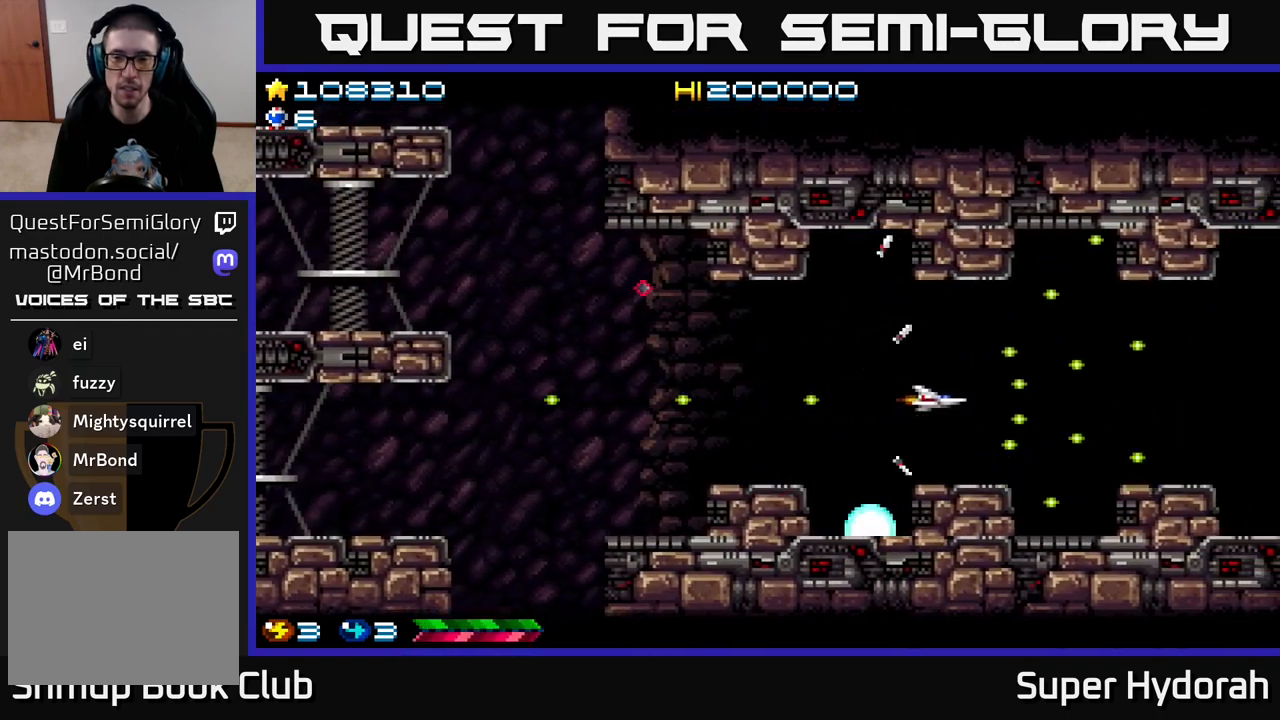
{"buttons": ["A"], "left_stick": "center", "events": [[100, "DPAD_RIGHT", "up"], [100, "DPAD_UP", "down"], [117, "DPAD_RIGHT", "down"], [167, "DPAD_UP", "up"], [433, "DPAD_RIGHT", "up"]]}
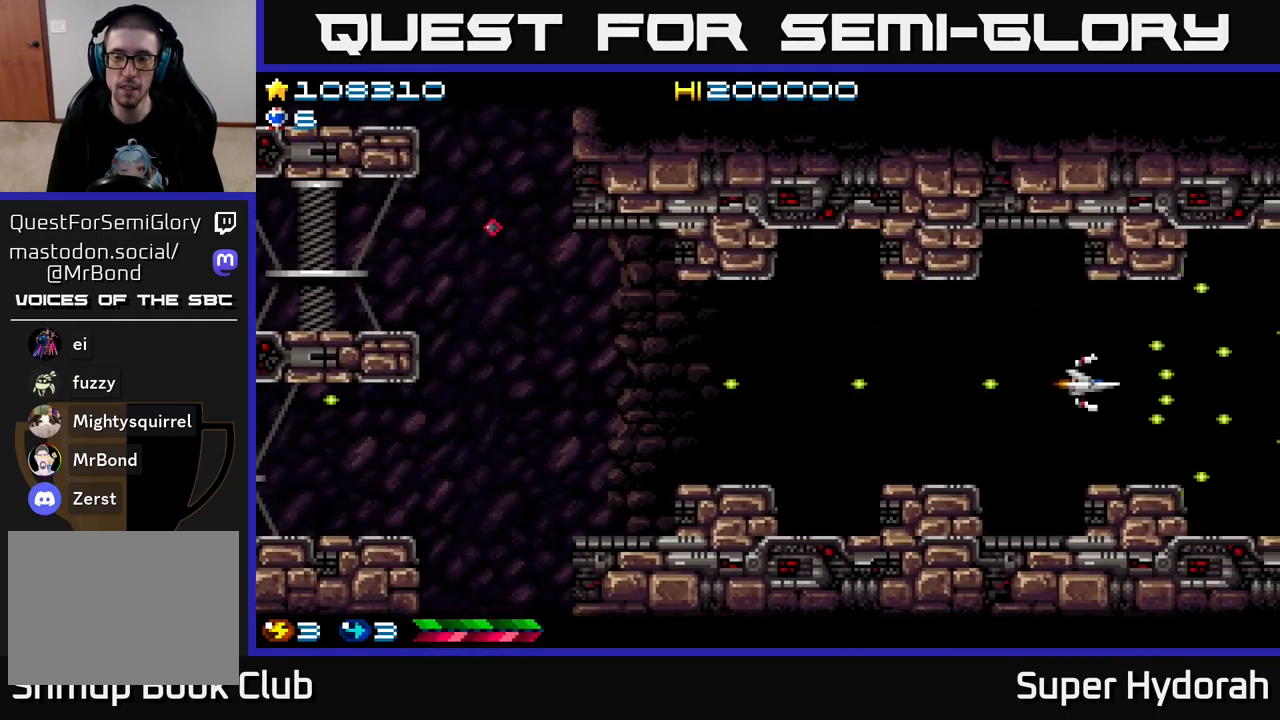
{"buttons": ["A"], "left_stick": "center", "events": [[83, "DPAD_LEFT", "down"], [250, "DPAD_LEFT", "up"], [383, "DPAD_LEFT", "down"], [500, "DPAD_LEFT", "up"]]}
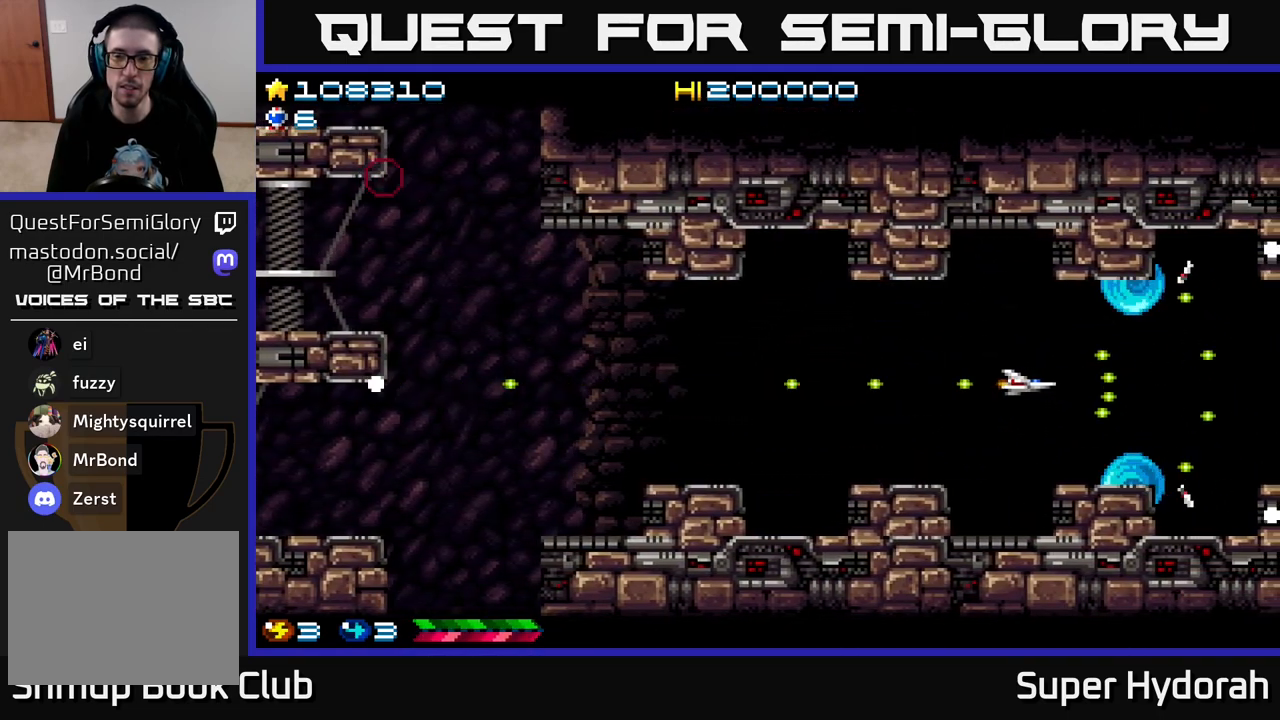
{"buttons": ["A"], "left_stick": "center", "events": []}
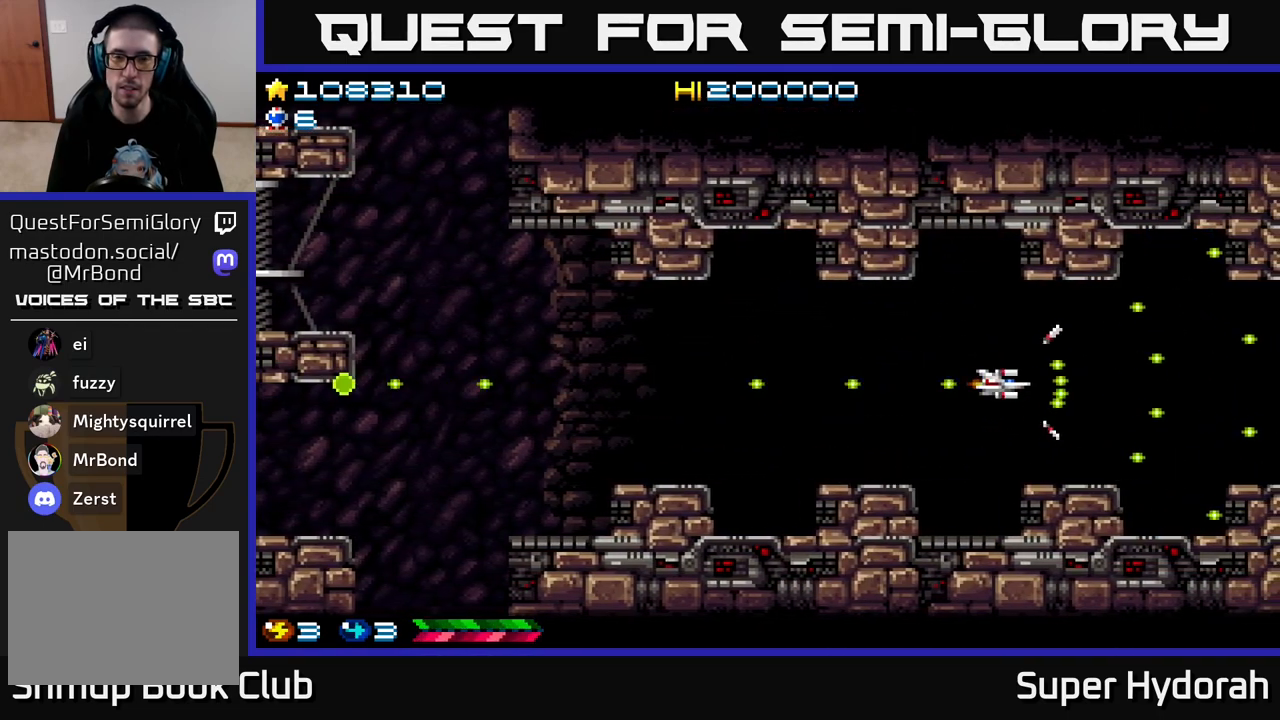
{"buttons": ["A"], "left_stick": "center", "events": []}
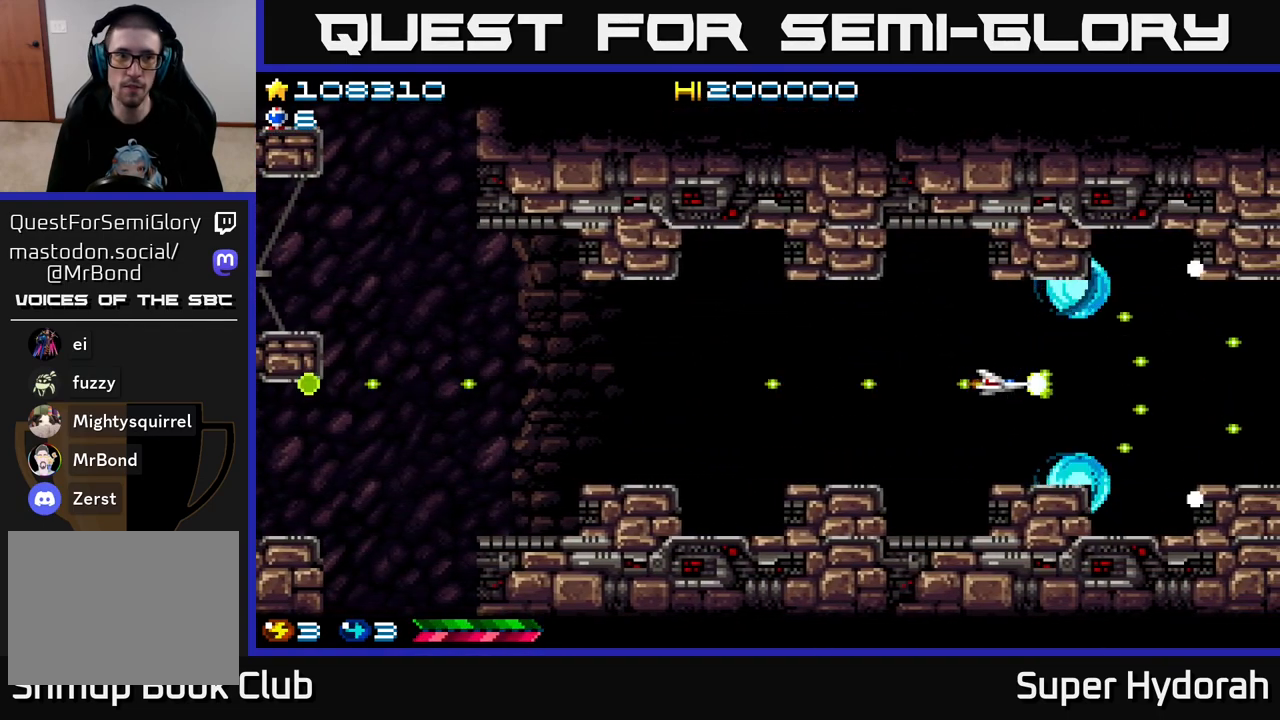
{"buttons": [], "left_stick": "center", "events": [[300, "A", "up"]]}
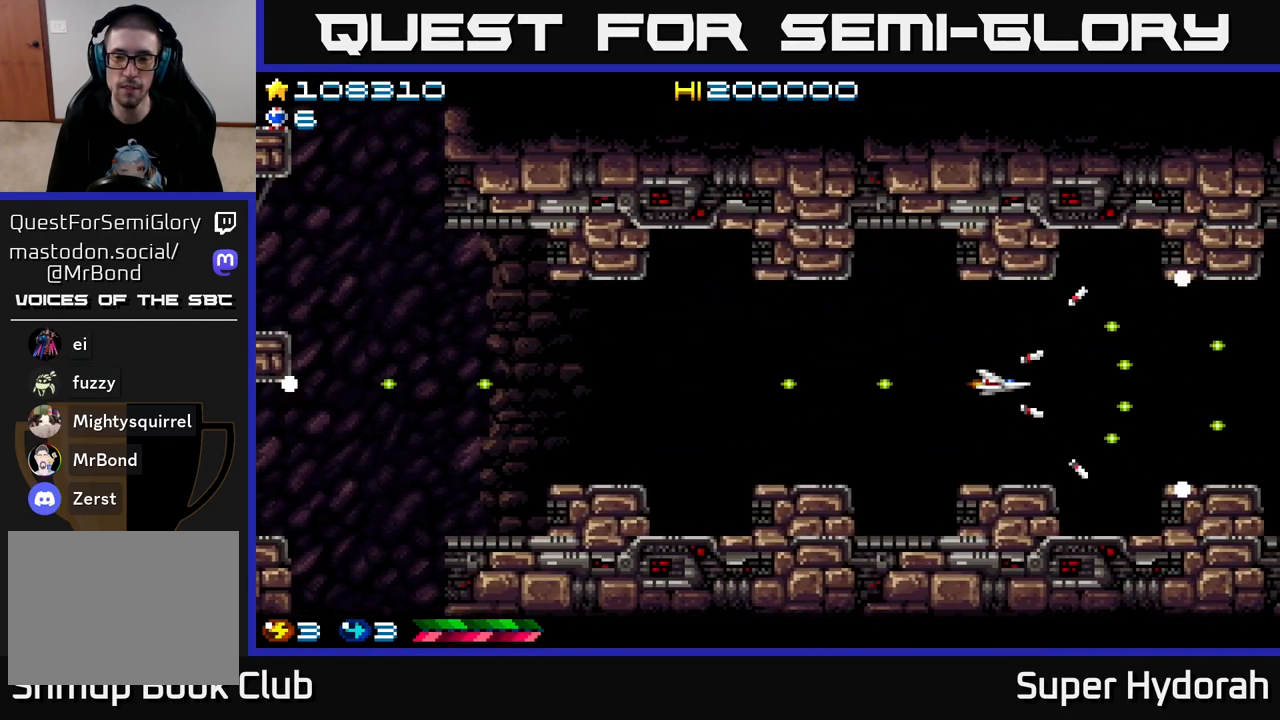
{"buttons": ["A", "DPAD_RIGHT"], "left_stick": "center", "events": [[67, "A", "down"], [167, "DPAD_LEFT", "down"], [367, "DPAD_LEFT", "up"], [450, "DPAD_RIGHT", "down"]]}
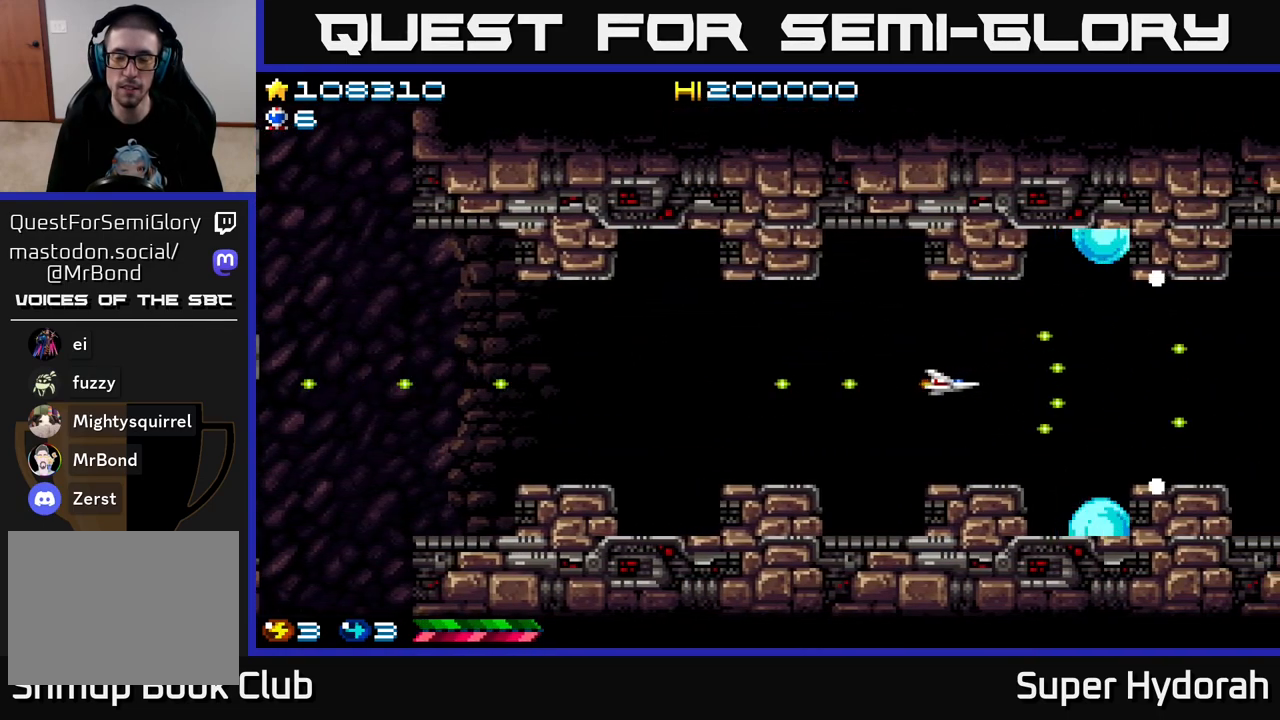
{"buttons": ["A", "DPAD_RIGHT"], "left_stick": "center", "events": []}
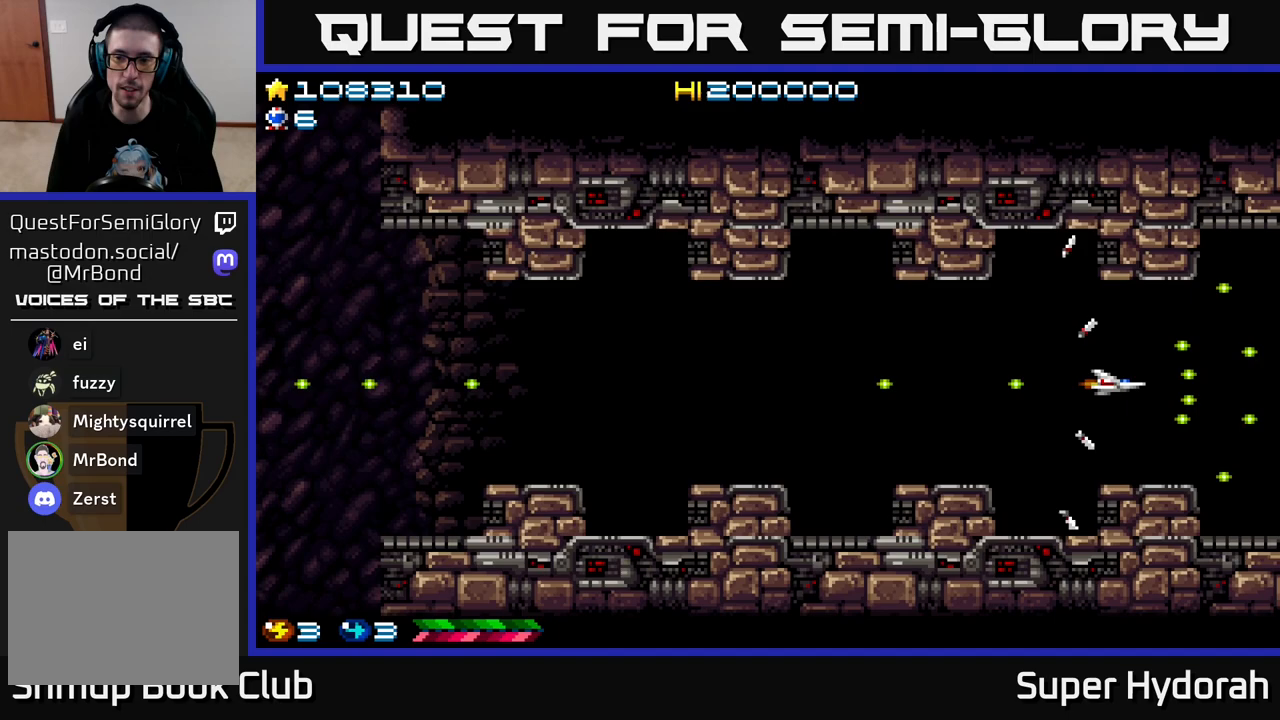
{"buttons": ["A", "DPAD_LEFT"], "left_stick": "center", "events": [[133, "DPAD_RIGHT", "up"], [250, "DPAD_LEFT", "down"]]}
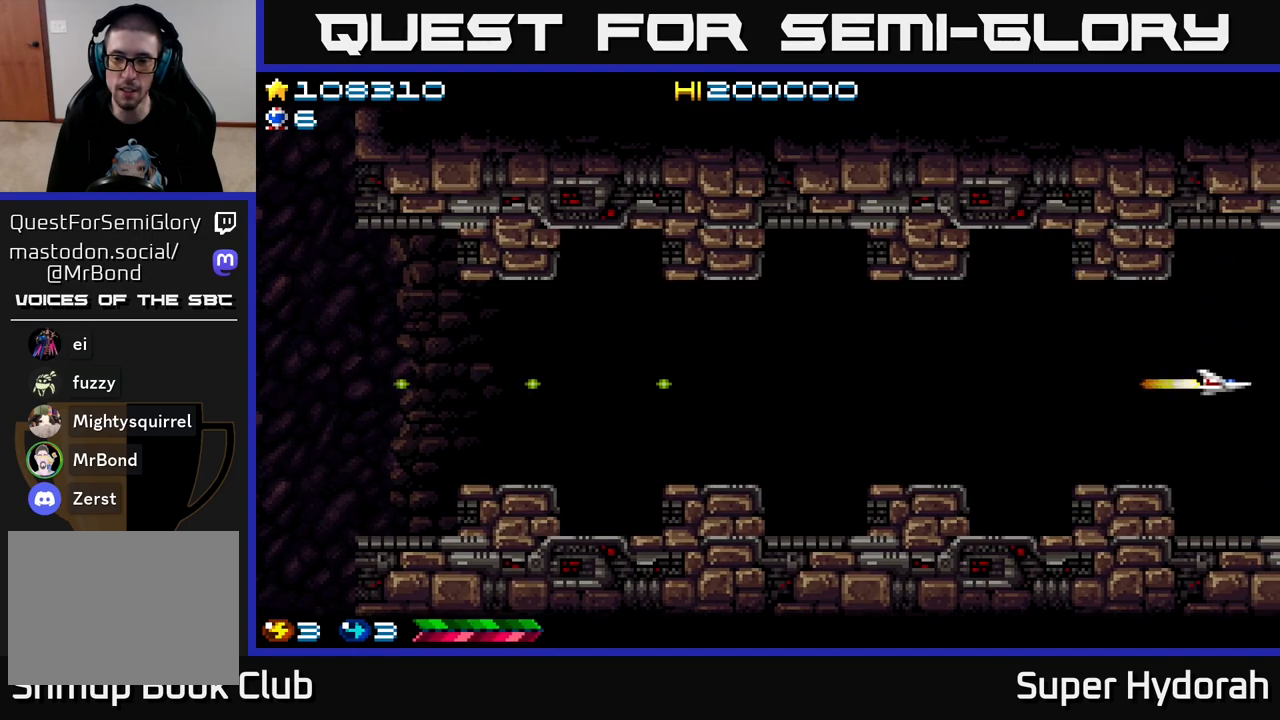
{"buttons": [], "left_stick": "center", "events": [[267, "DPAD_LEFT", "up"], [367, "A", "up"]]}
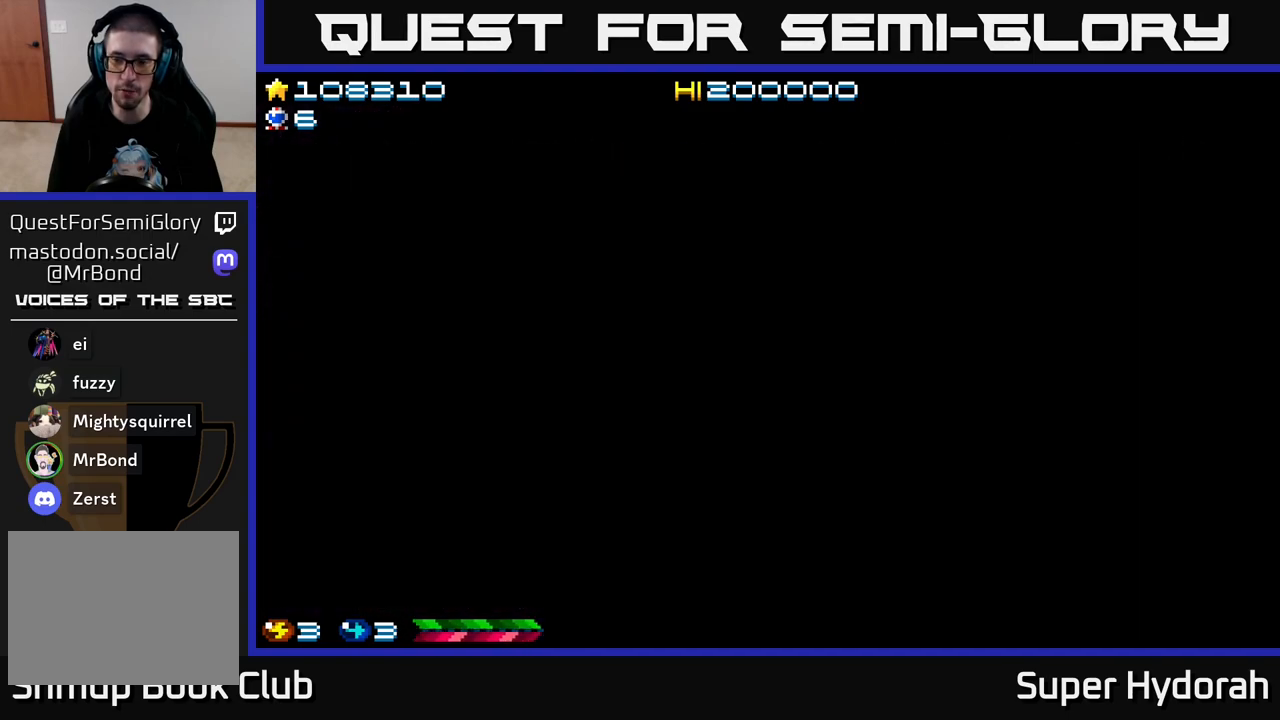
{"buttons": [], "left_stick": "center", "events": []}
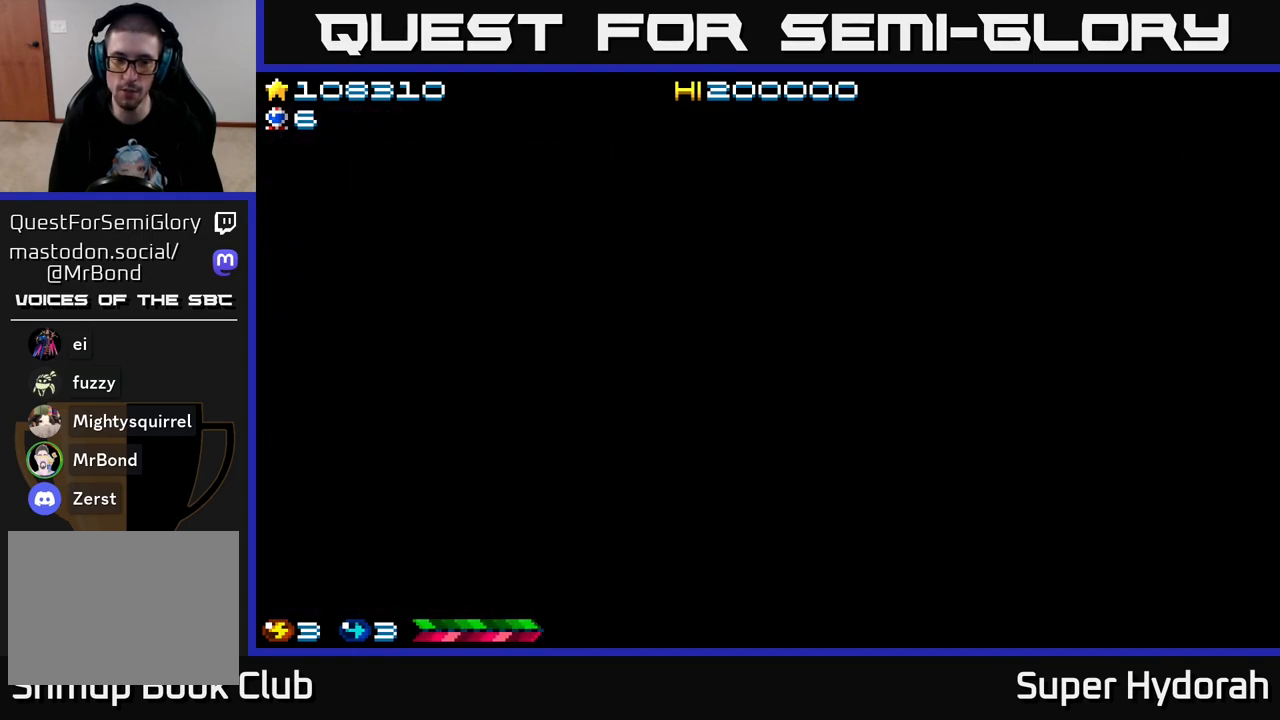
{"buttons": [], "left_stick": "center", "events": []}
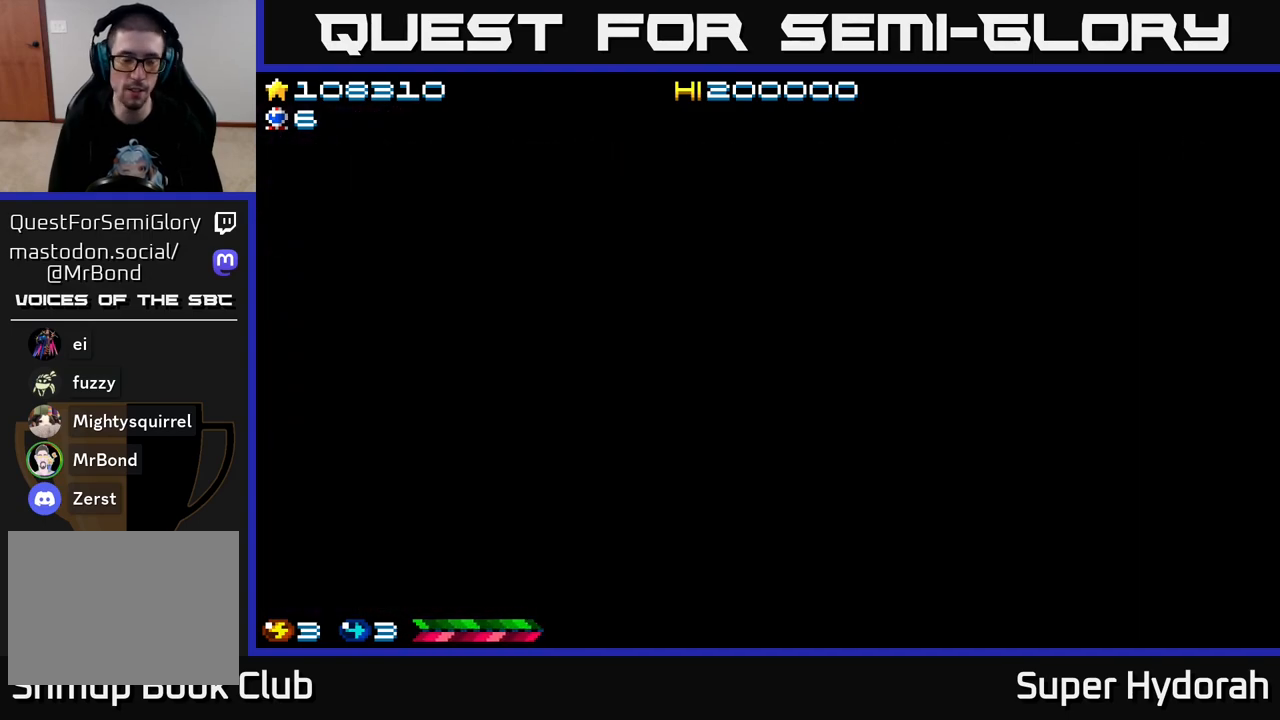
{"buttons": ["A"], "left_stick": "center", "events": [[217, "A", "down"], [383, "A", "up"], [450, "A", "down"]]}
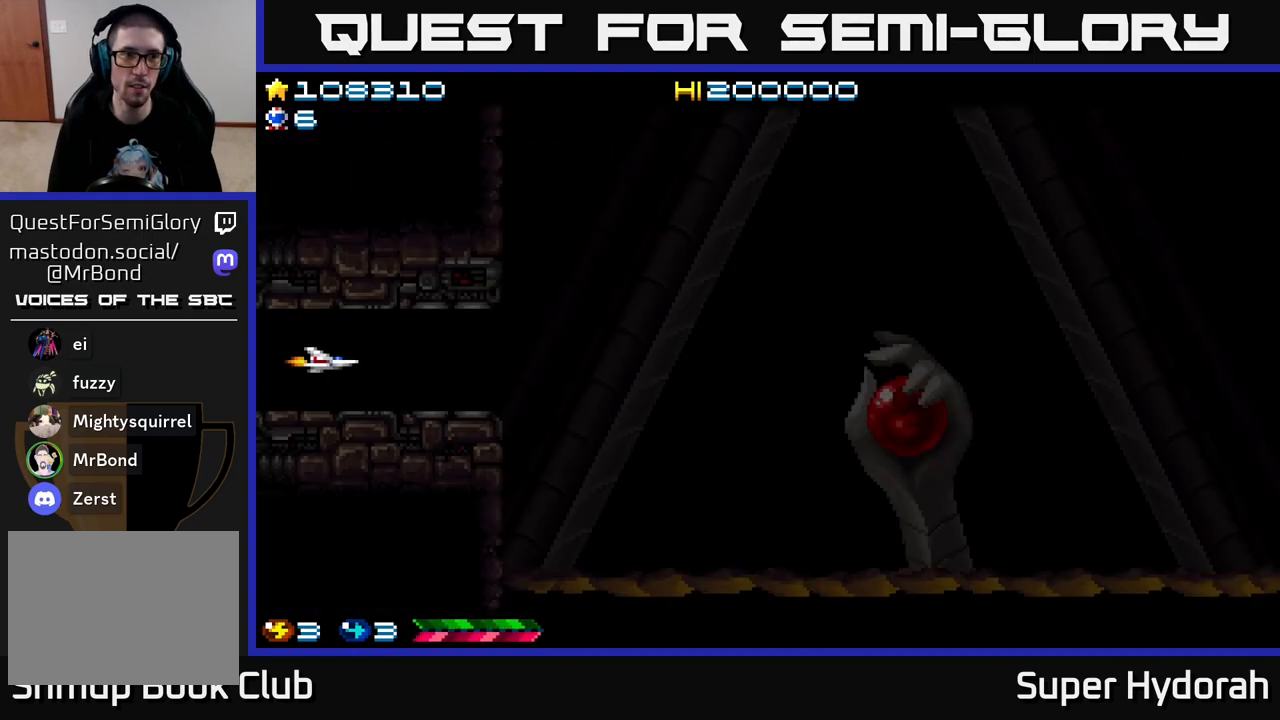
{"buttons": ["DPAD_RIGHT"], "left_stick": "center", "events": [[117, "A", "up"], [150, "DPAD_RIGHT", "down"]]}
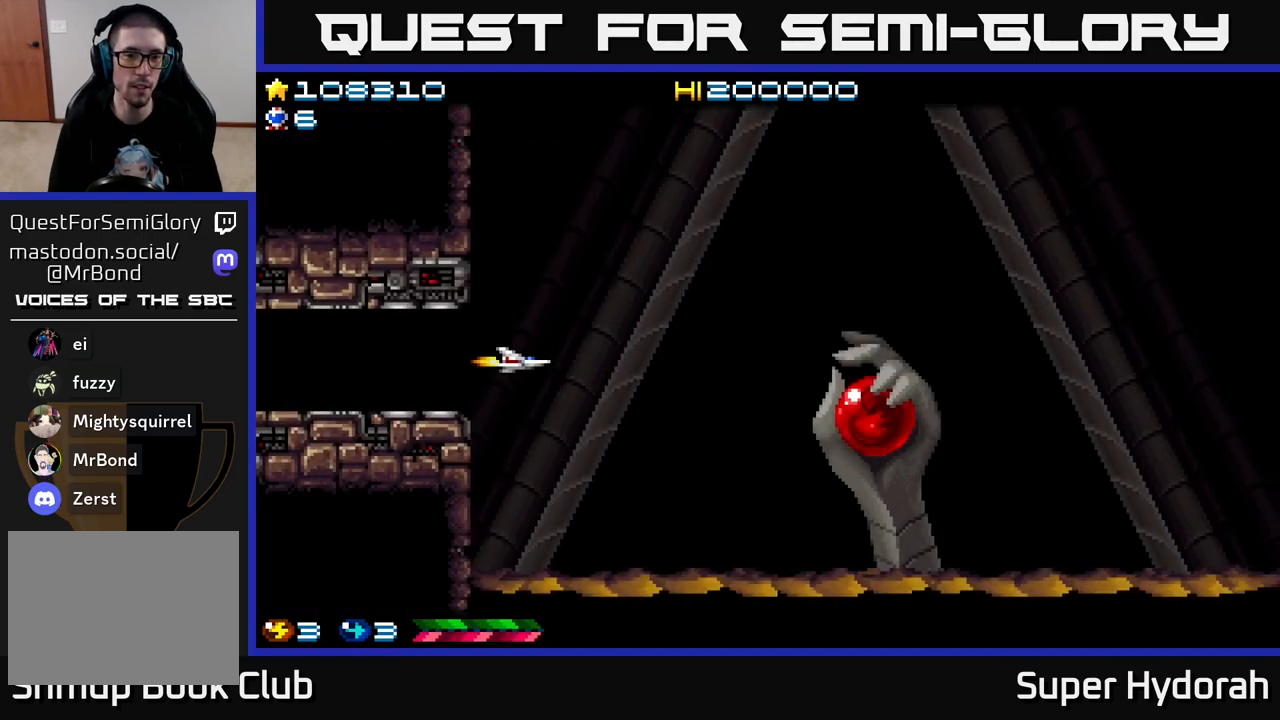
{"buttons": ["A", "DPAD_DOWN", "DPAD_RIGHT"], "left_stick": "center", "events": [[83, "A", "down"], [433, "DPAD_DOWN", "down"]]}
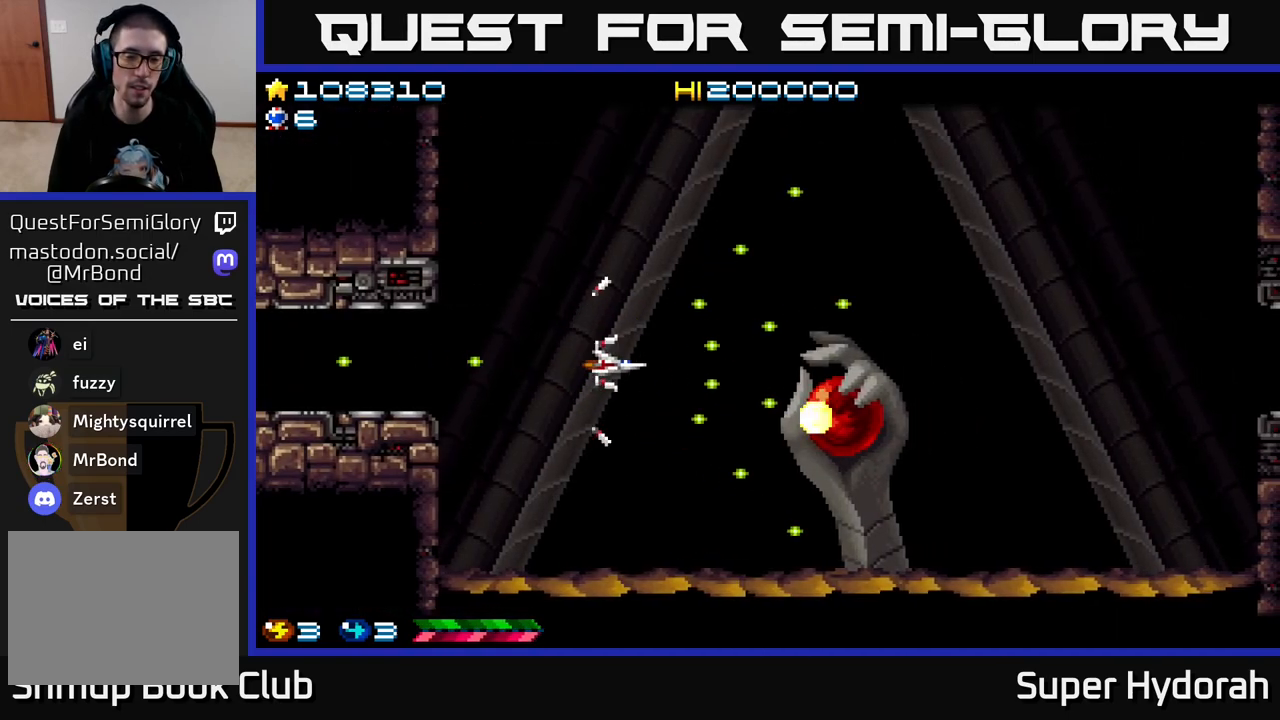
{"buttons": ["A"], "left_stick": "center", "events": [[217, "DPAD_DOWN", "up"], [267, "DPAD_RIGHT", "up"]]}